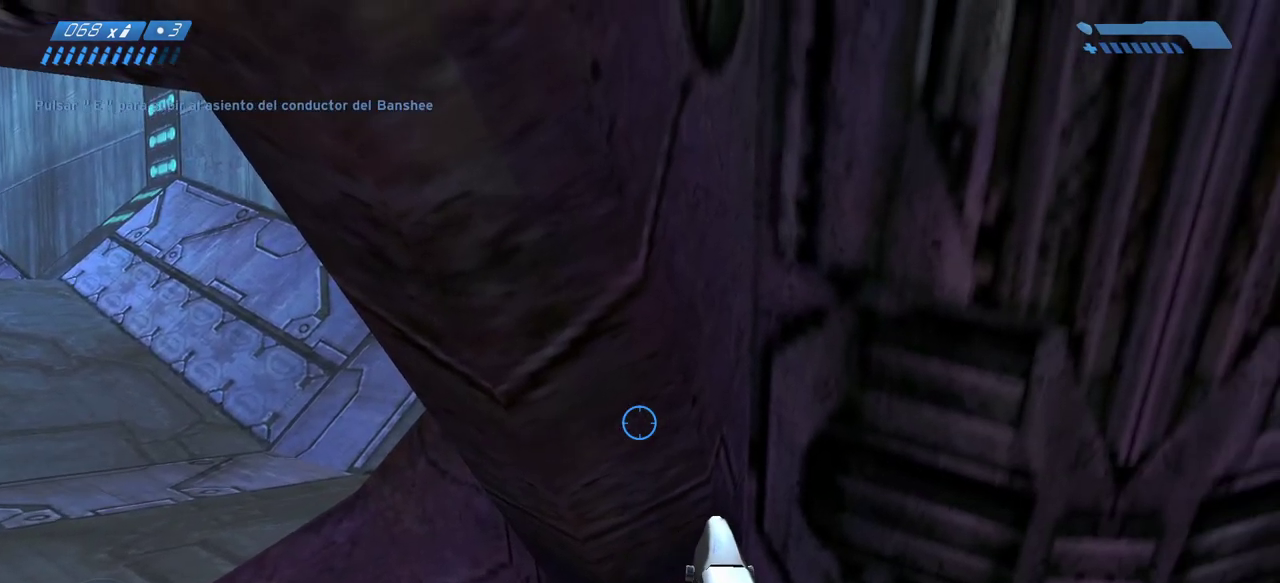
Gameplay with keyboard and mouse; each line is a JSON object with the keys and mouse buttons held at the frame after it. "events" lists presses ("down") and releases ("up") of "a", "ctrl", "d", "e", "f", "q", "r", "s", "shift", "space", "tab", "w", "mouse_left", "mouse_wheel", "mouse_right", "mouse_mb4" and "mouse_mb5" between this image and that frame as [ms after this image, input, new state], when the widget could be followed in between. "mouse_left", "mouse_wheel", "mouse_right", "mouse_mb4", "mouse_mb5" = the "left", "wheel", "right", "mb4", "mb5" buttons of the "mouse" list. No other keys are recorded. "wheel" means that the mouse wheel is clicked or scrolled. Mouse movement is not recorded.
{"keys": [], "mouse": [], "events": [[200, "mouse_right", "down"], [300, "mouse_right", "up"]]}
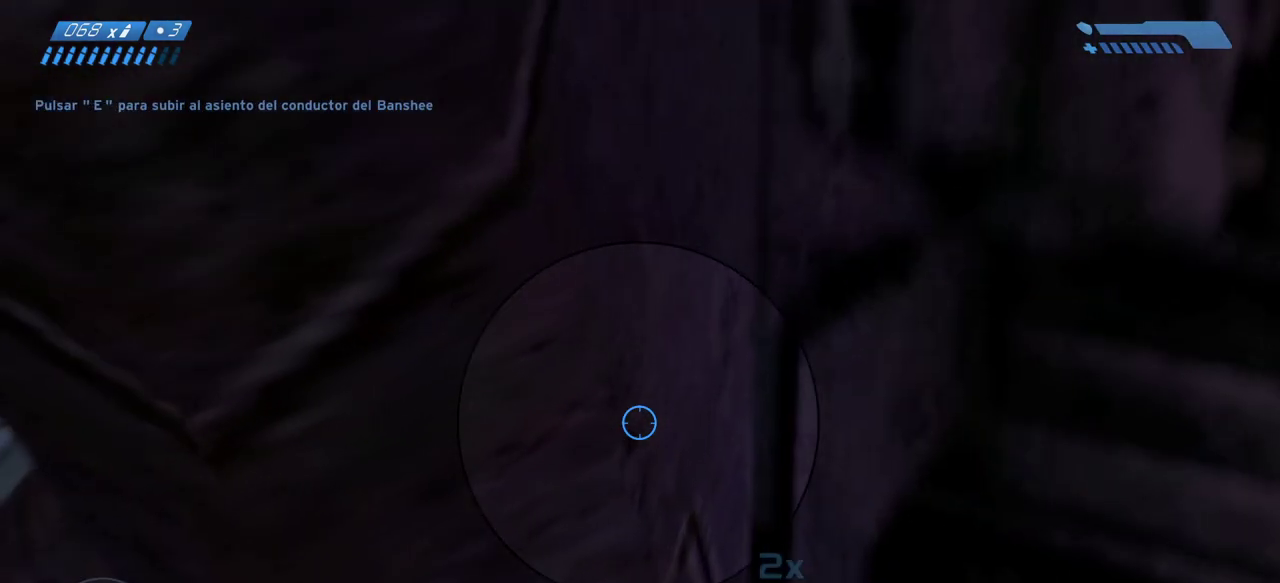
{"keys": [], "mouse": [], "events": []}
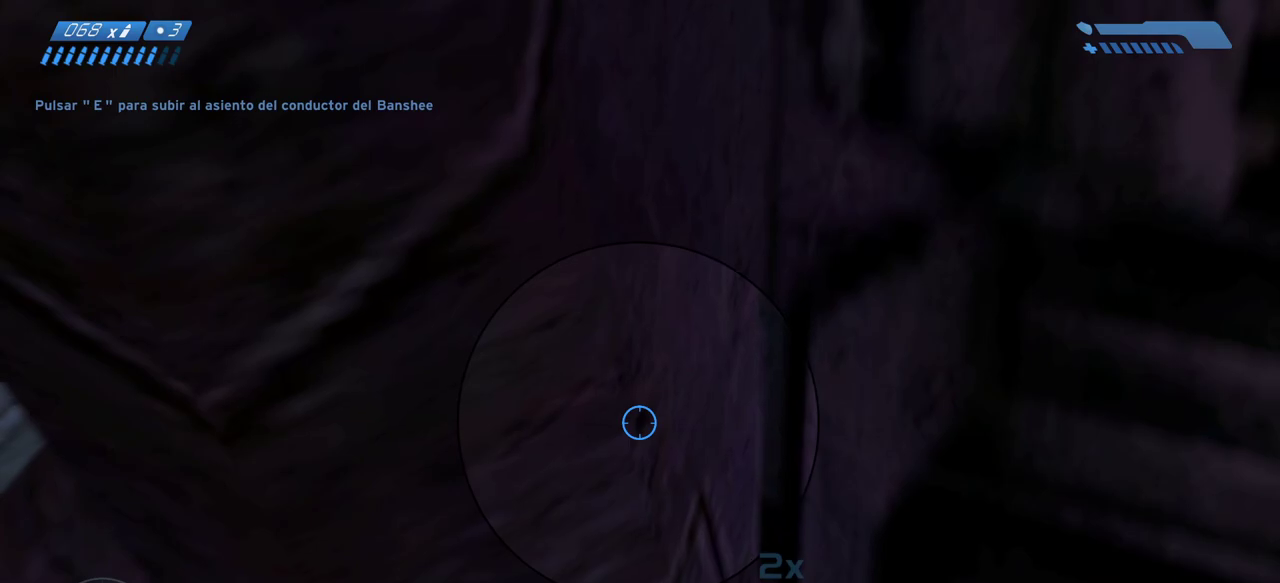
{"keys": [], "mouse": [], "events": []}
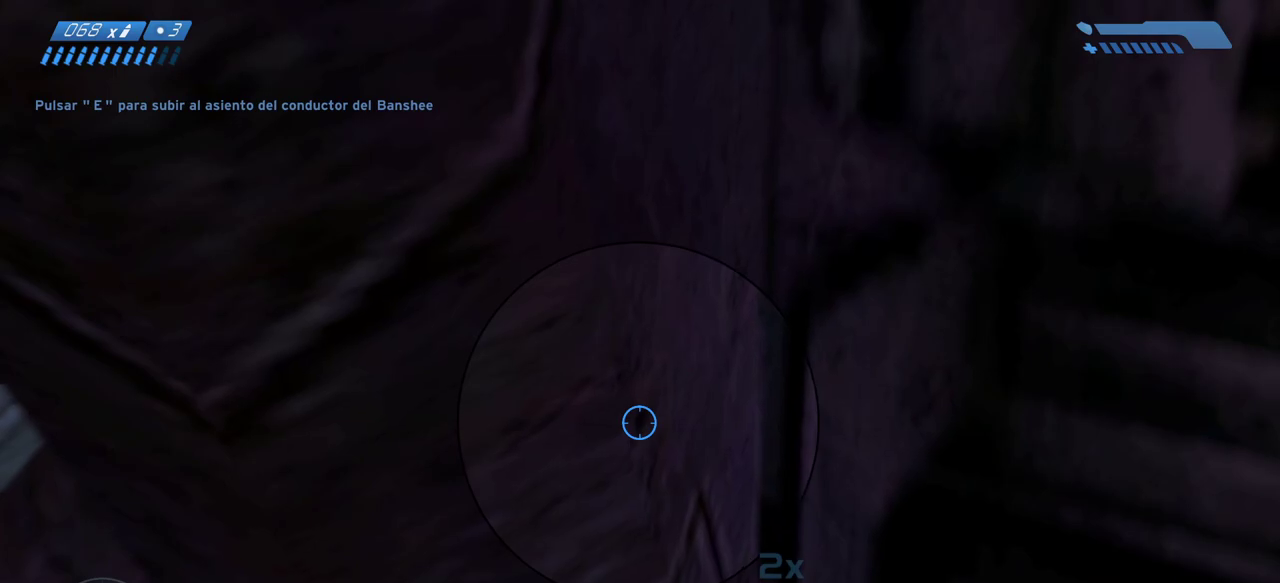
{"keys": [], "mouse": [], "events": [[400, "mouse_right", "down"], [500, "mouse_right", "up"]]}
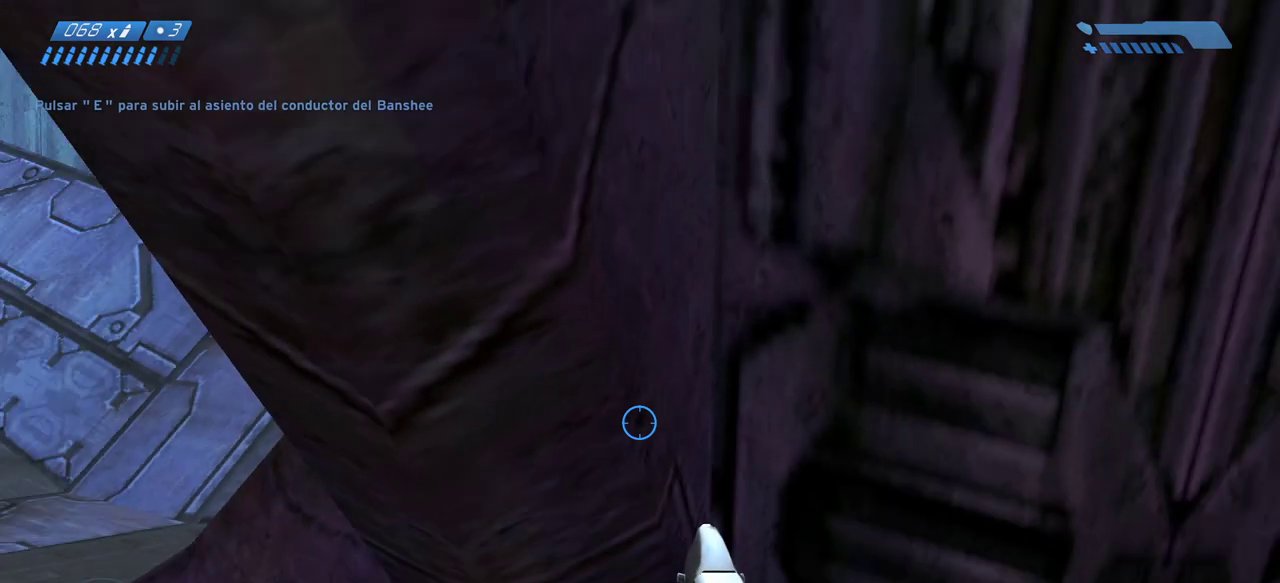
{"keys": ["d"], "mouse": [], "events": [[383, "d", "down"]]}
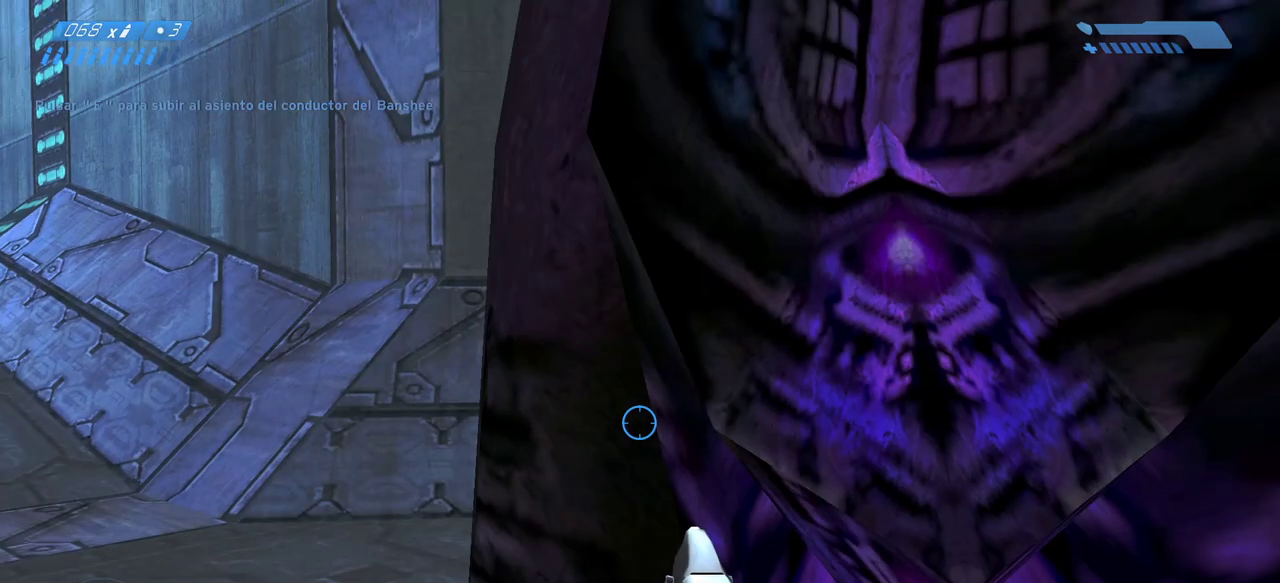
{"keys": ["d"], "mouse": [], "events": []}
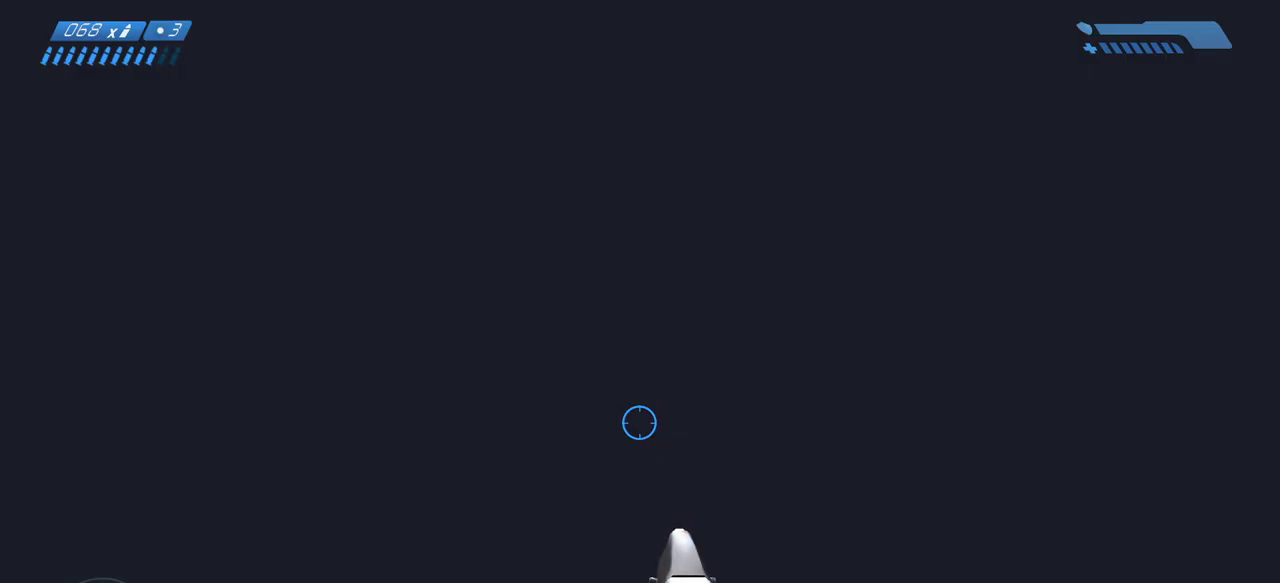
{"keys": [], "mouse": [], "events": [[217, "d", "up"]]}
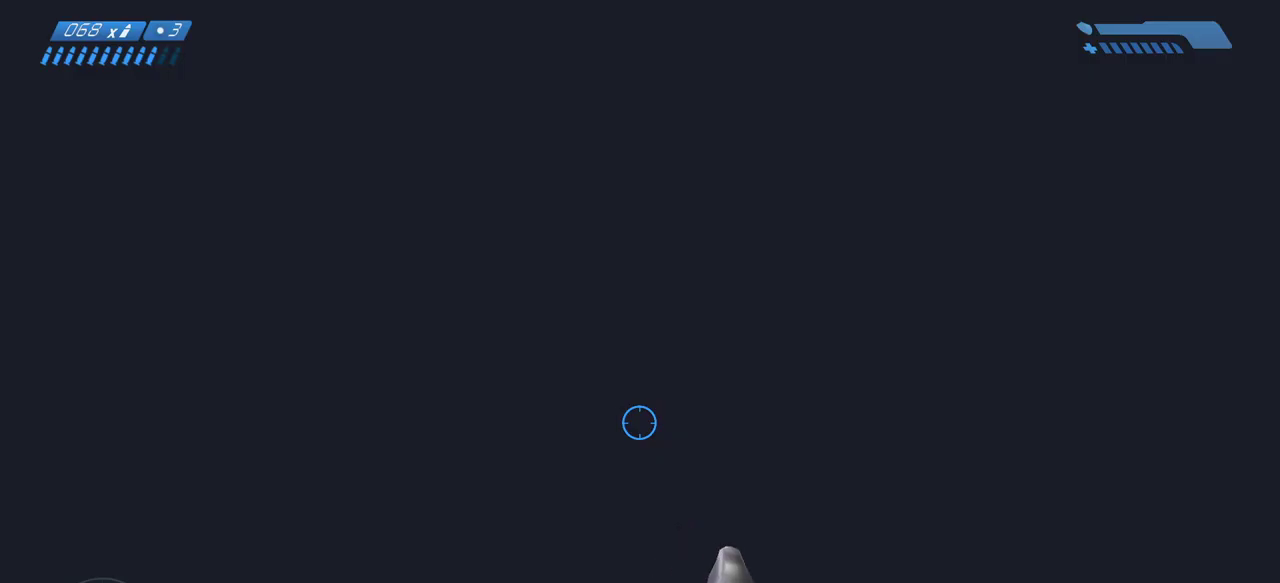
{"keys": [], "mouse": [], "events": []}
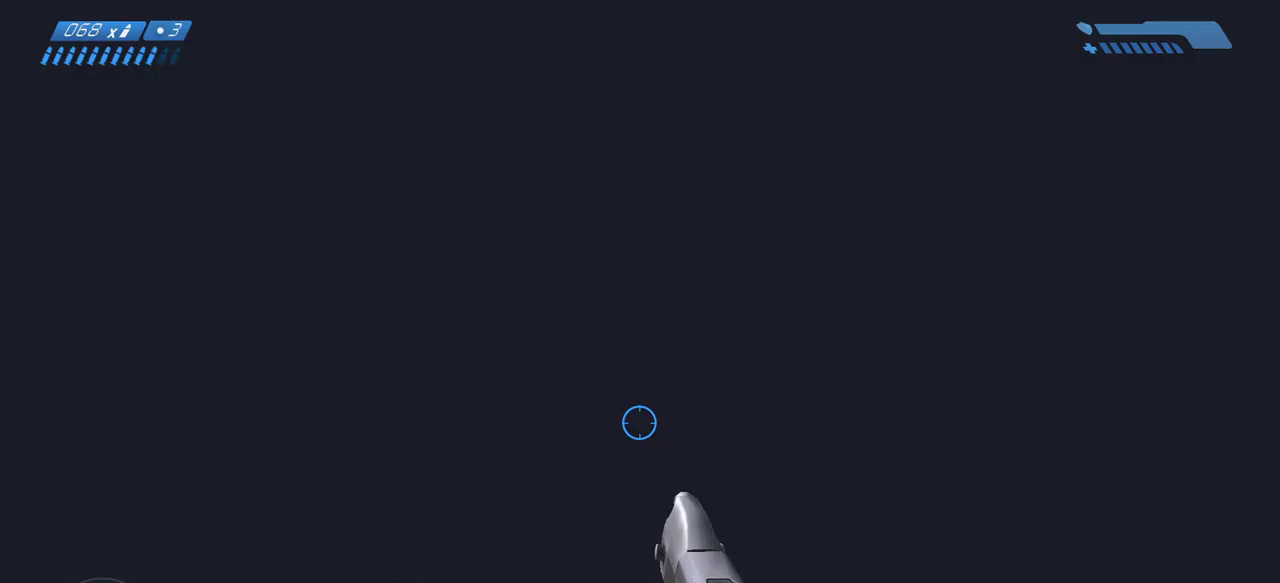
{"keys": [], "mouse": [], "events": []}
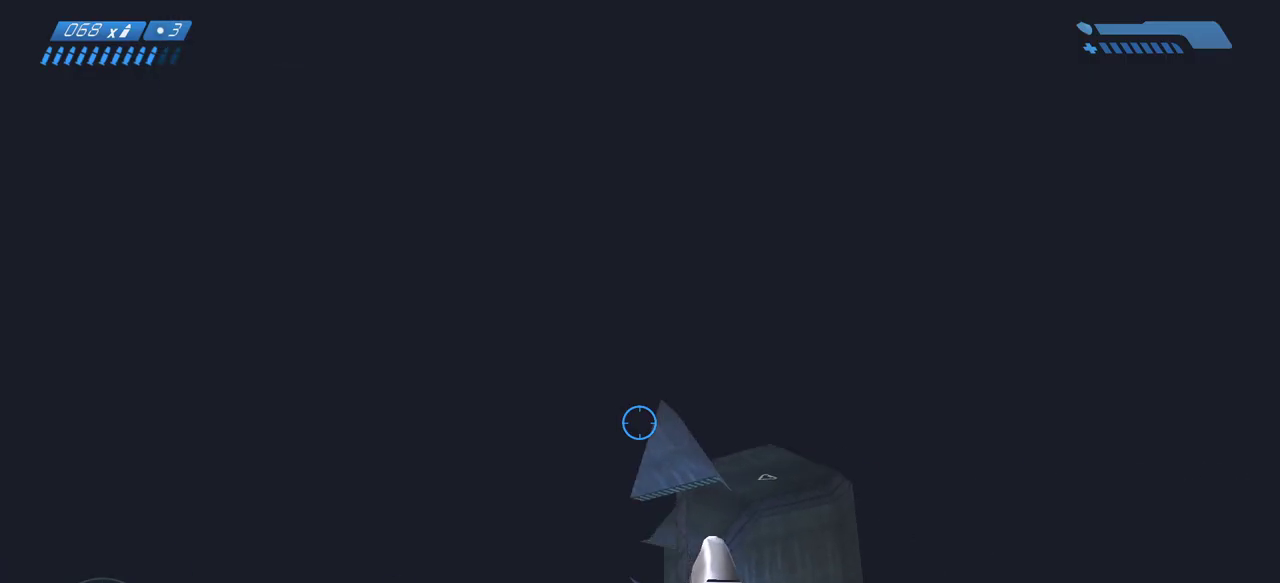
{"keys": [], "mouse": [], "events": [[333, "mouse_right", "down"], [417, "mouse_right", "up"]]}
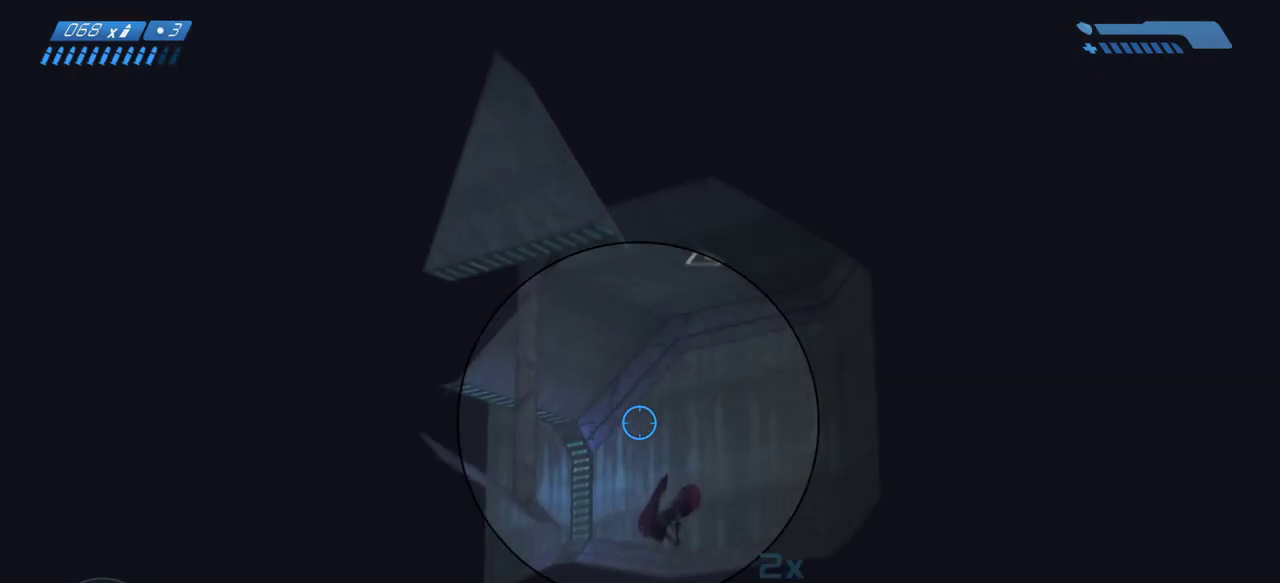
{"keys": [], "mouse": [], "events": [[250, "mouse_left", "down"], [350, "mouse_left", "up"]]}
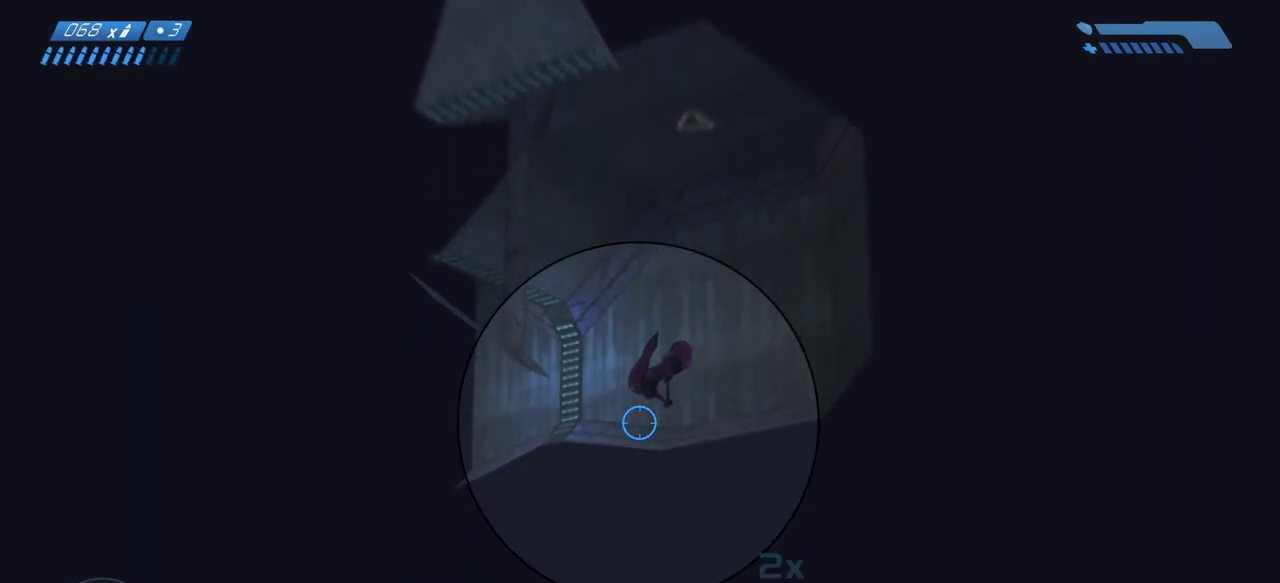
{"keys": [], "mouse": [], "events": []}
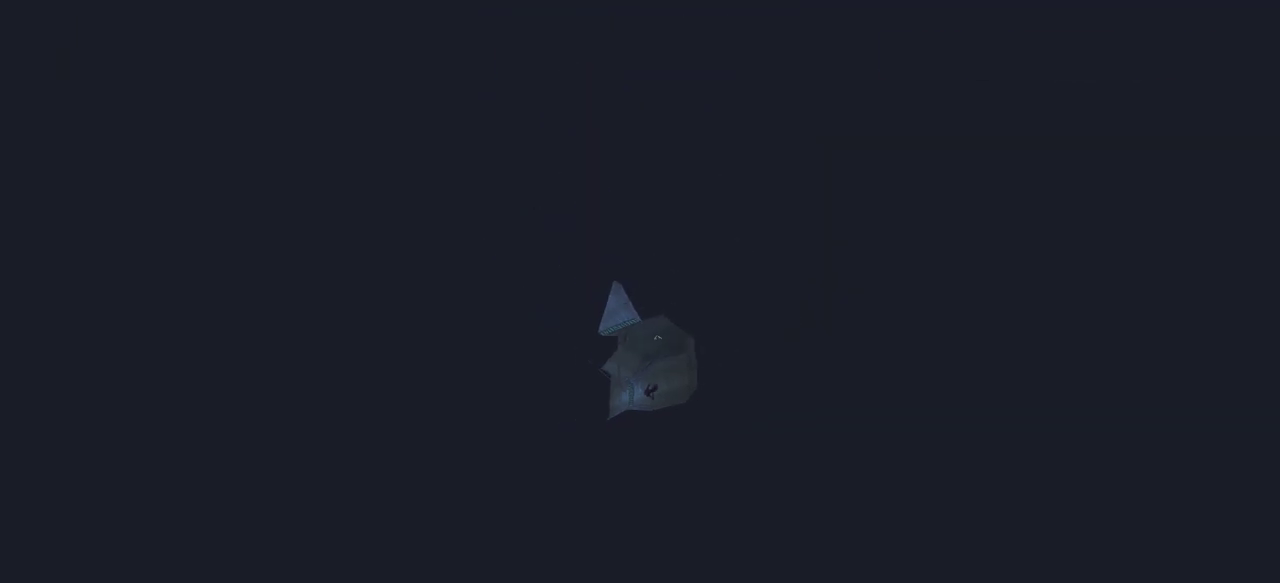
{"keys": [], "mouse": [], "events": []}
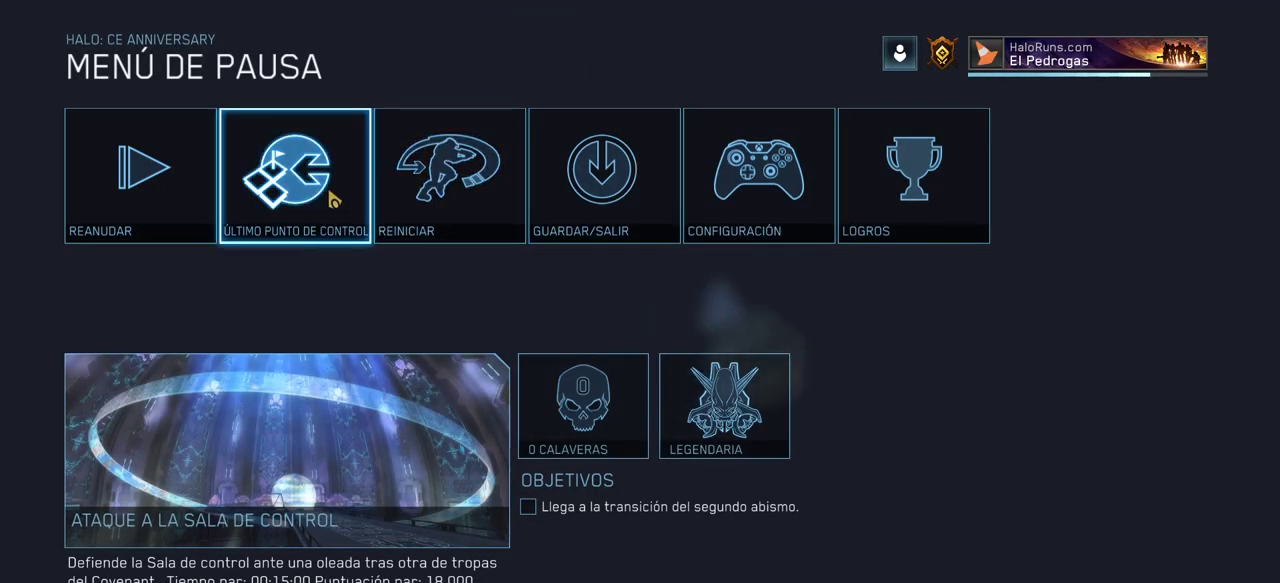
{"keys": [], "mouse": [], "events": [[83, "mouse_left", "down"], [183, "mouse_left", "up"]]}
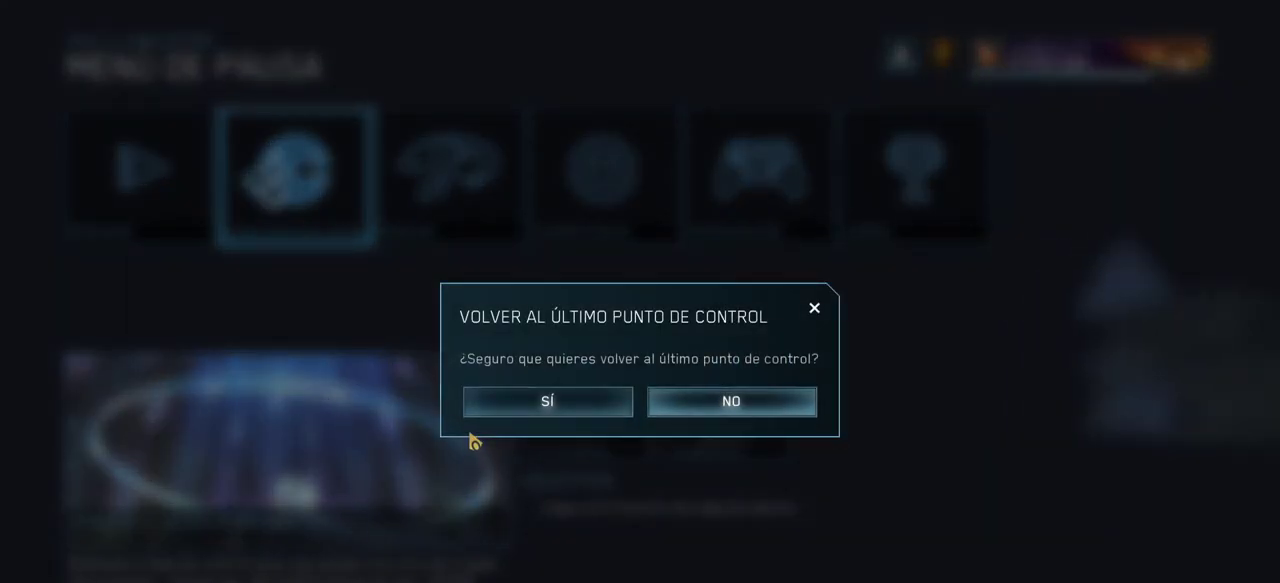
{"keys": ["w"], "mouse": [], "events": [[217, "mouse_left", "down"], [317, "mouse_left", "up"], [417, "w", "down"]]}
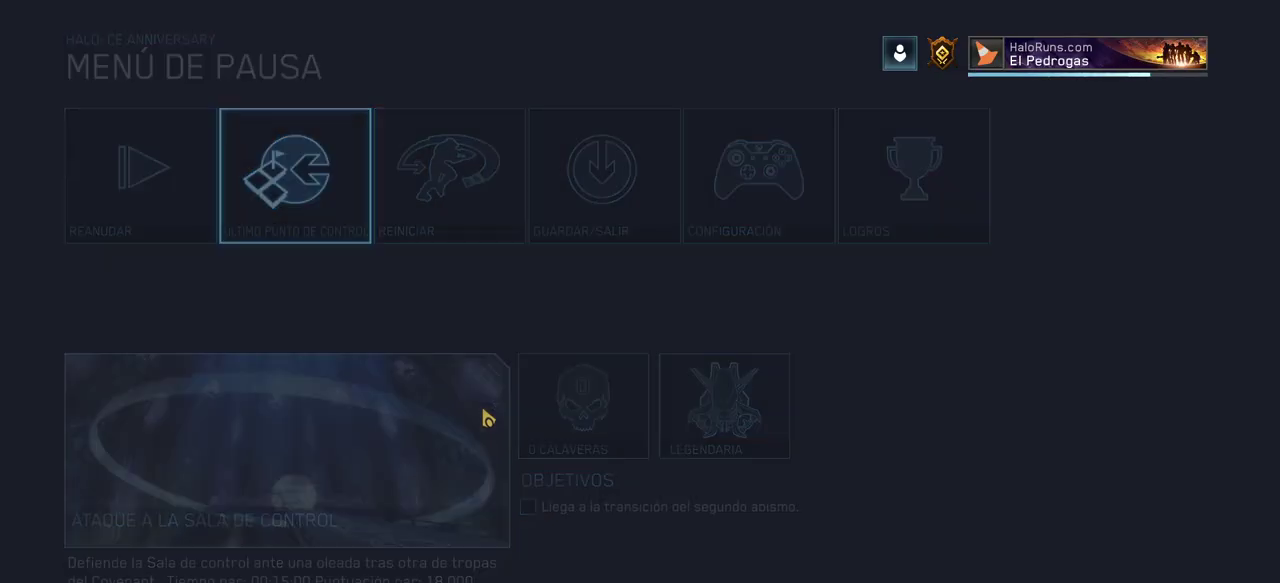
{"keys": ["w"], "mouse": [], "events": []}
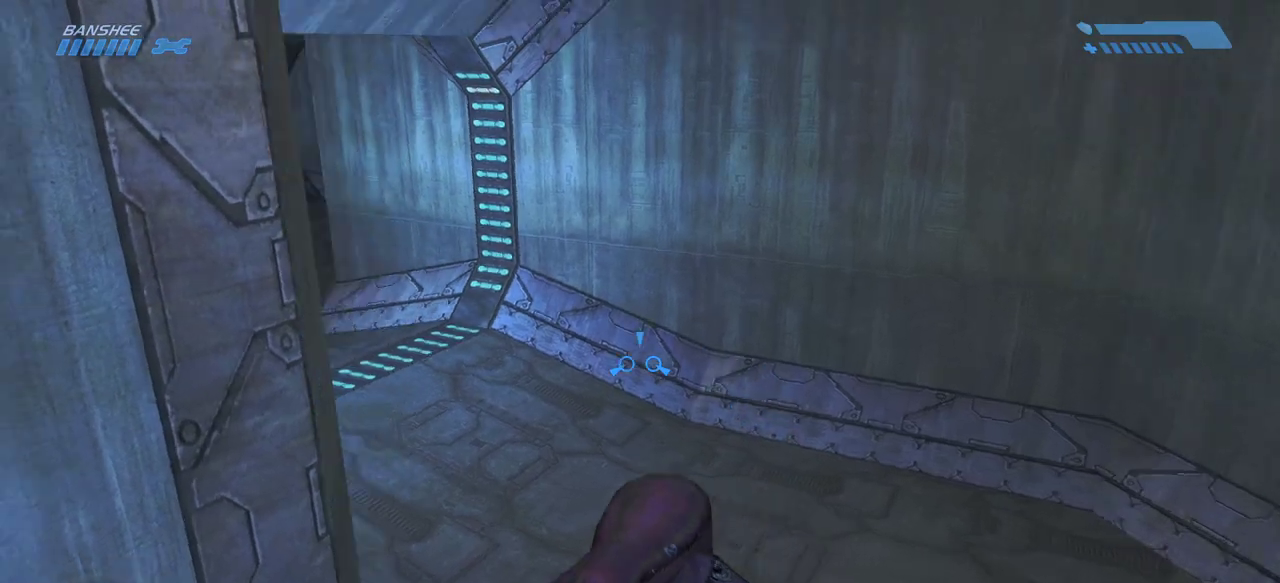
{"keys": ["w"], "mouse": [], "events": []}
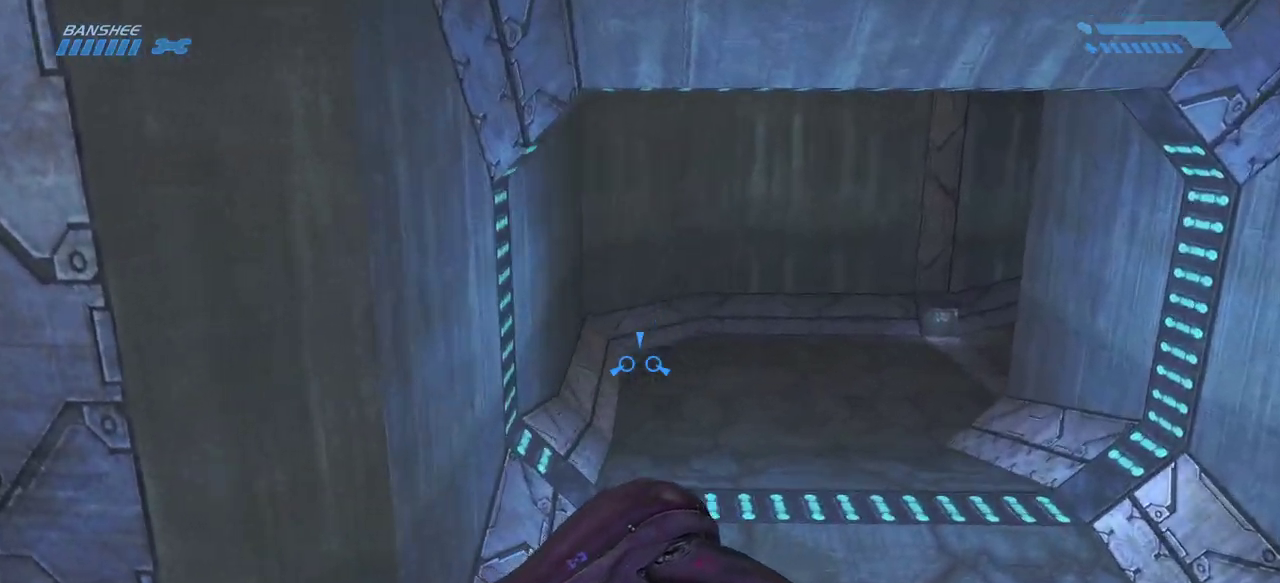
{"keys": ["w"], "mouse": [], "events": []}
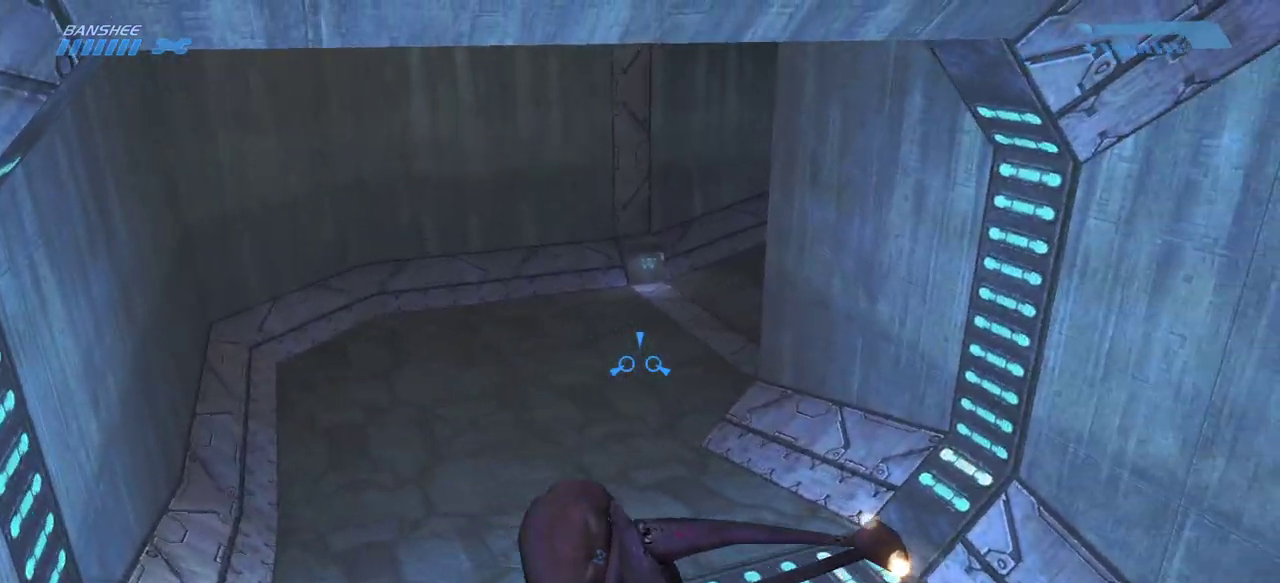
{"keys": ["w"], "mouse": [], "events": []}
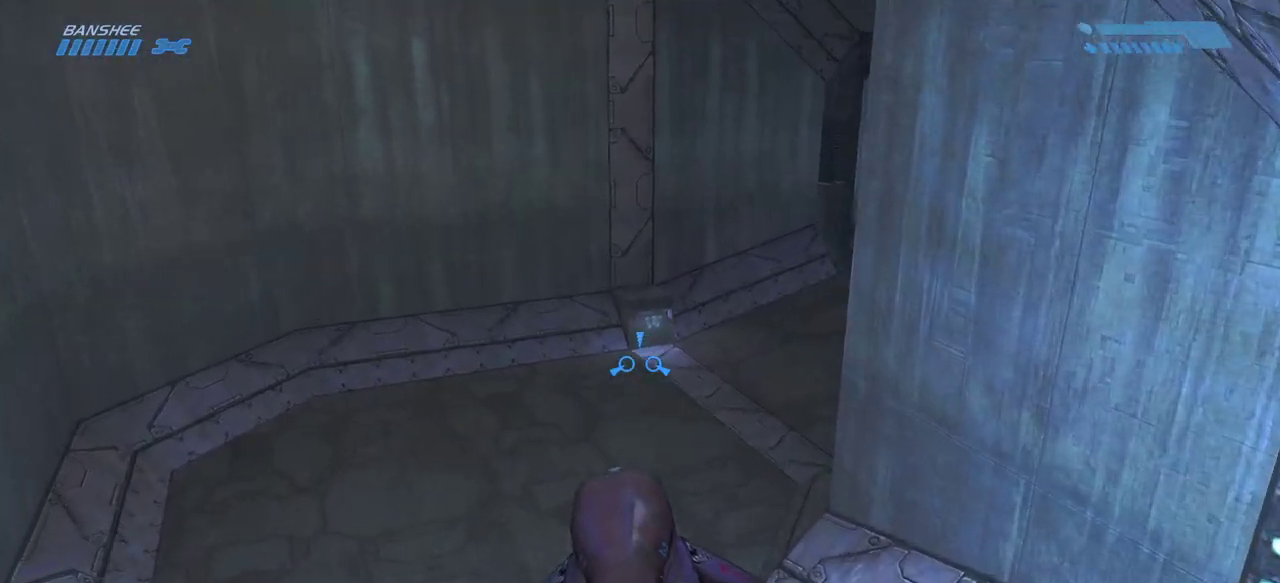
{"keys": ["w"], "mouse": [], "events": []}
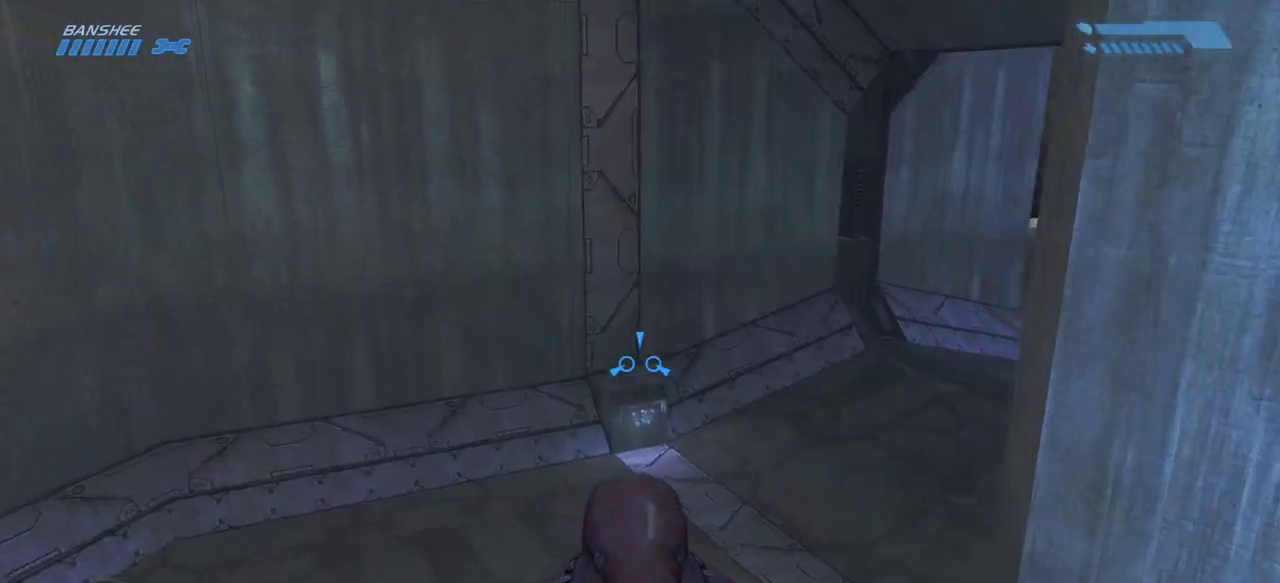
{"keys": ["w"], "mouse": [], "events": []}
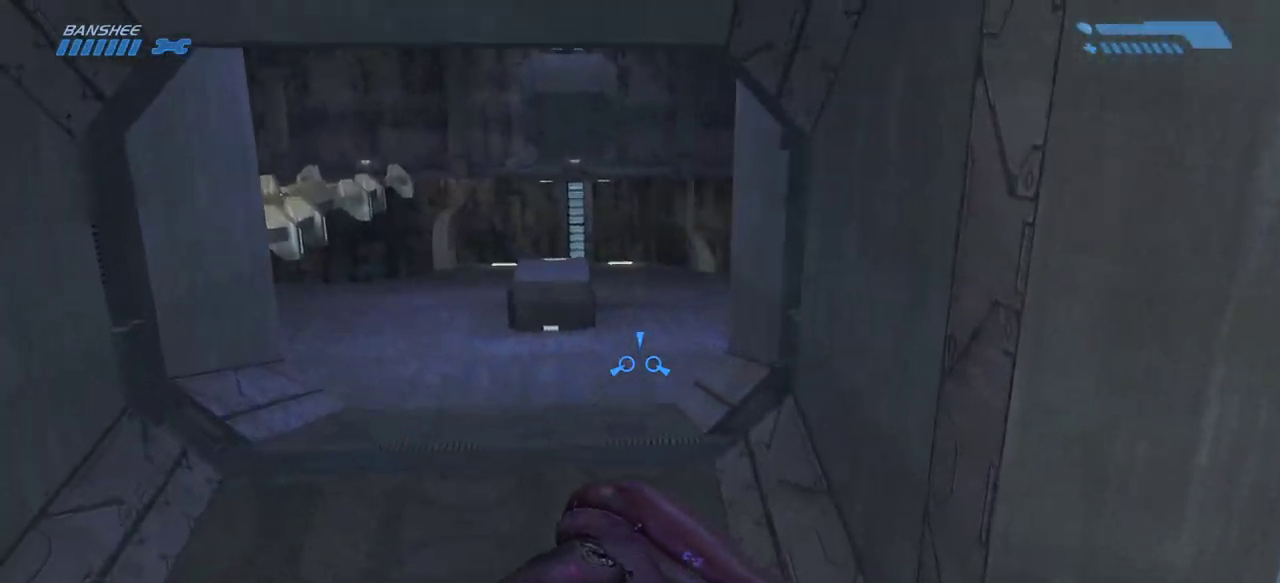
{"keys": ["w"], "mouse": [], "events": []}
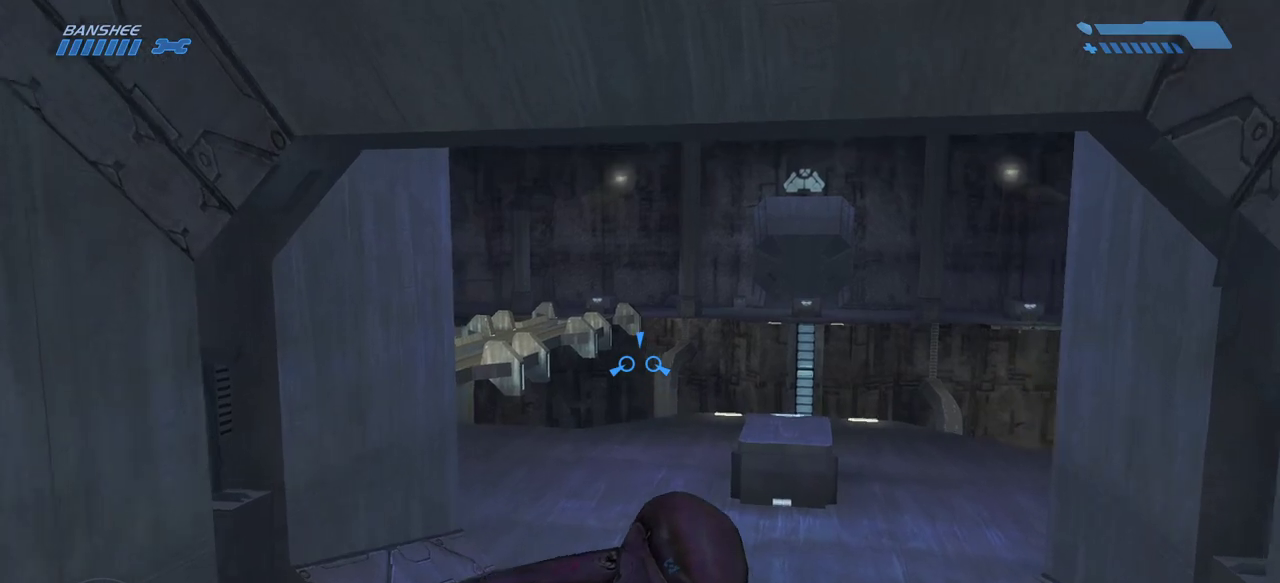
{"keys": ["w"], "mouse": [], "events": []}
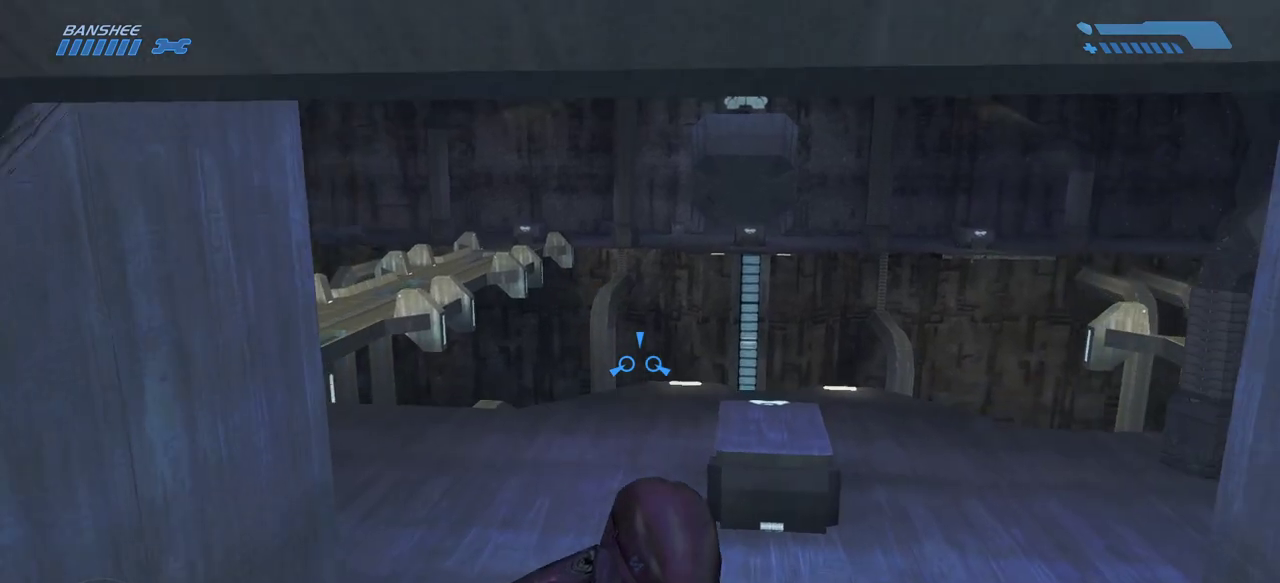
{"keys": ["w"], "mouse": [], "events": []}
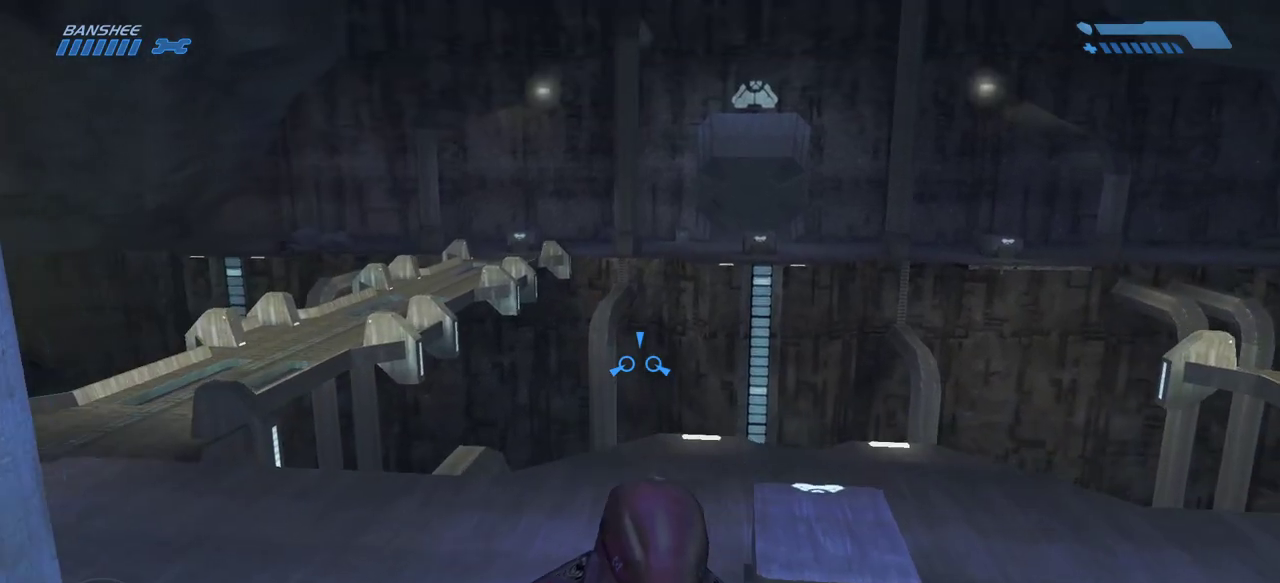
{"keys": ["w"], "mouse": [], "events": []}
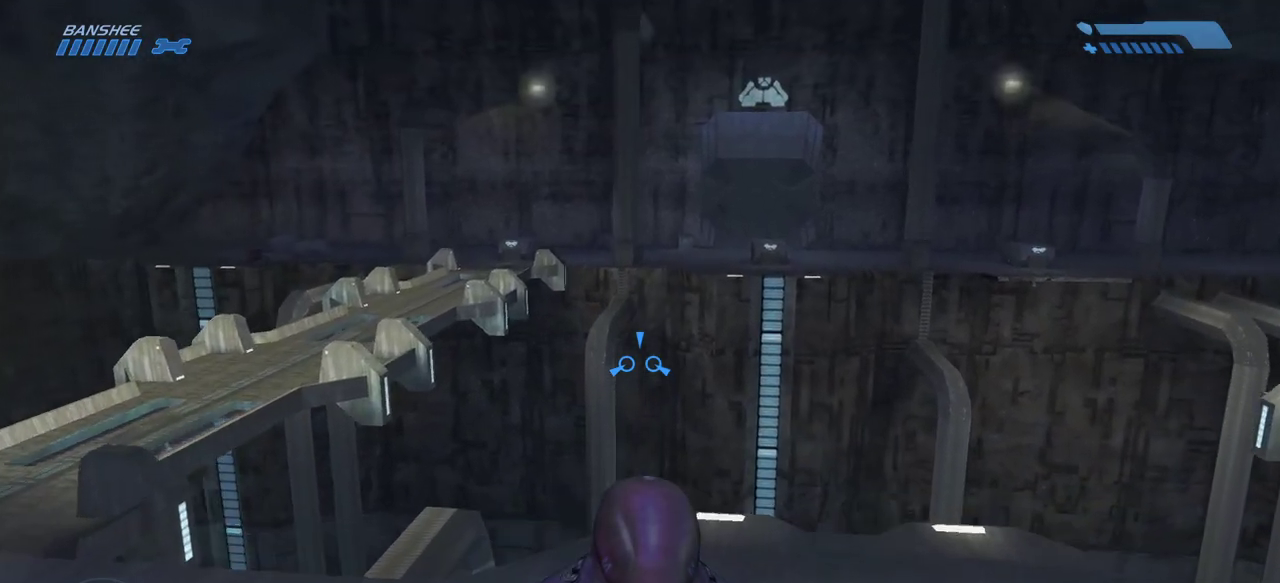
{"keys": ["w"], "mouse": [], "events": []}
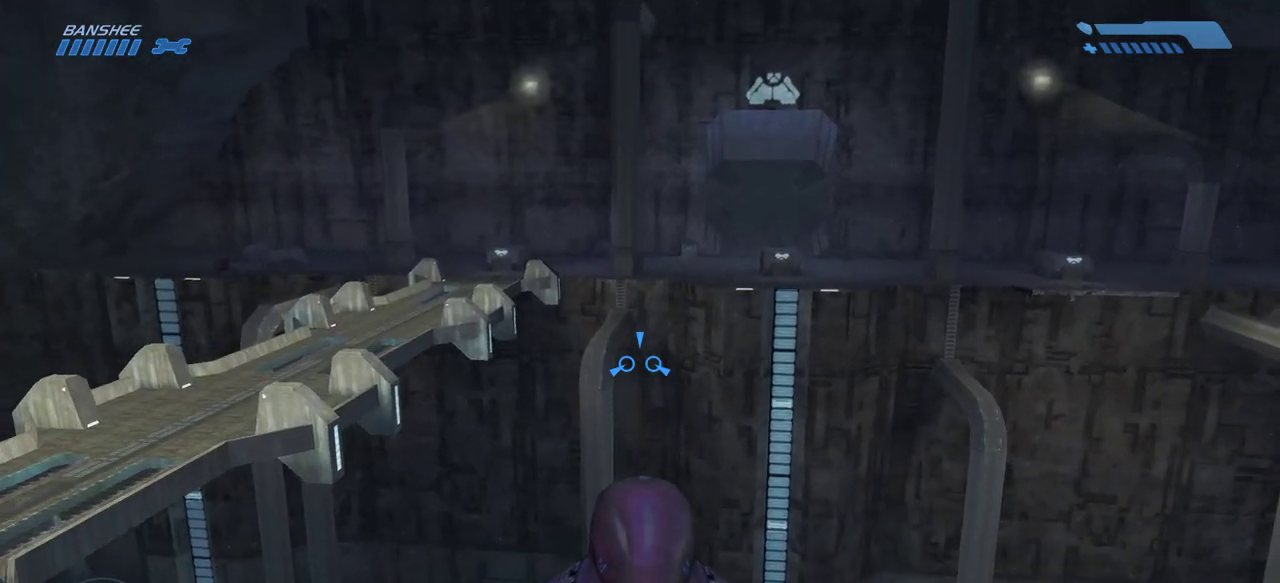
{"keys": ["w"], "mouse": [], "events": []}
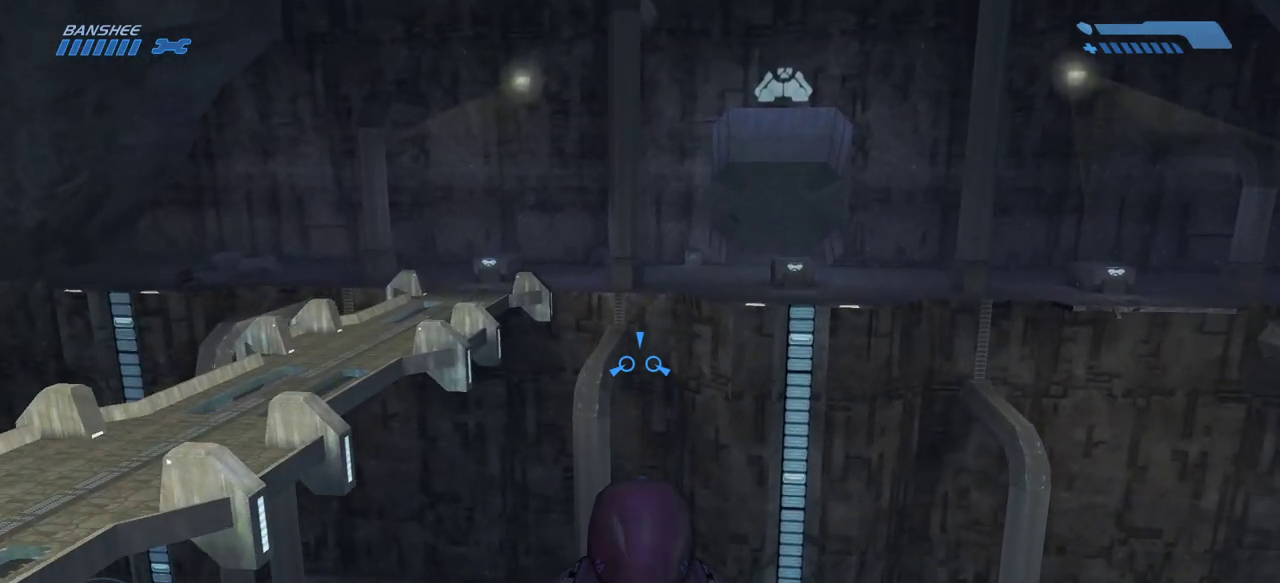
{"keys": ["w"], "mouse": [], "events": []}
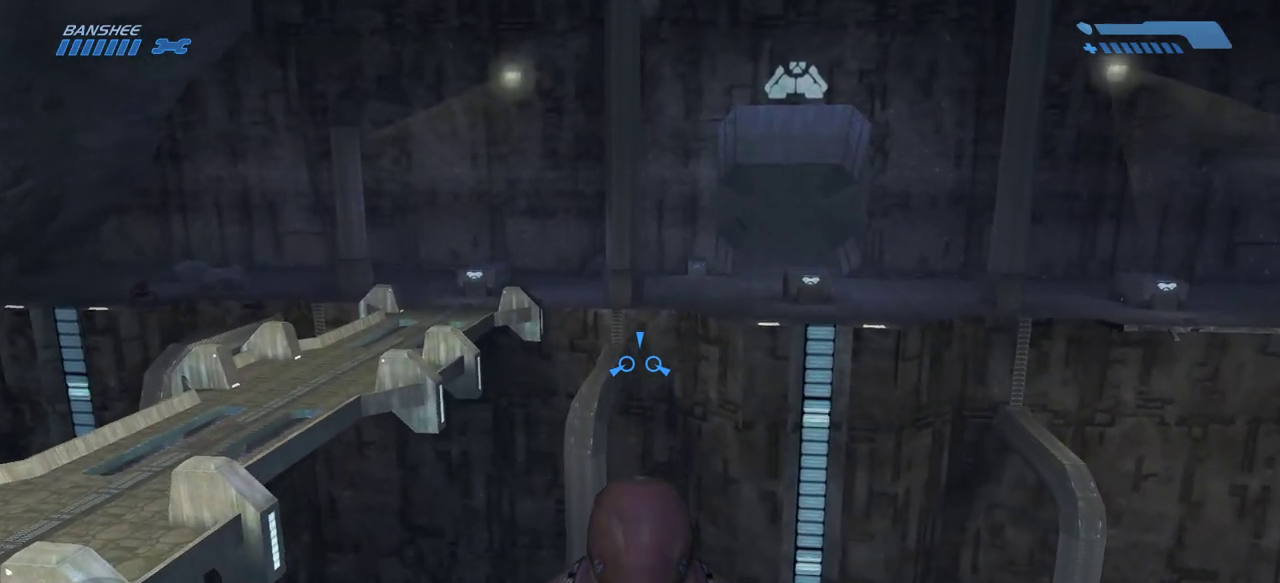
{"keys": ["w"], "mouse": [], "events": []}
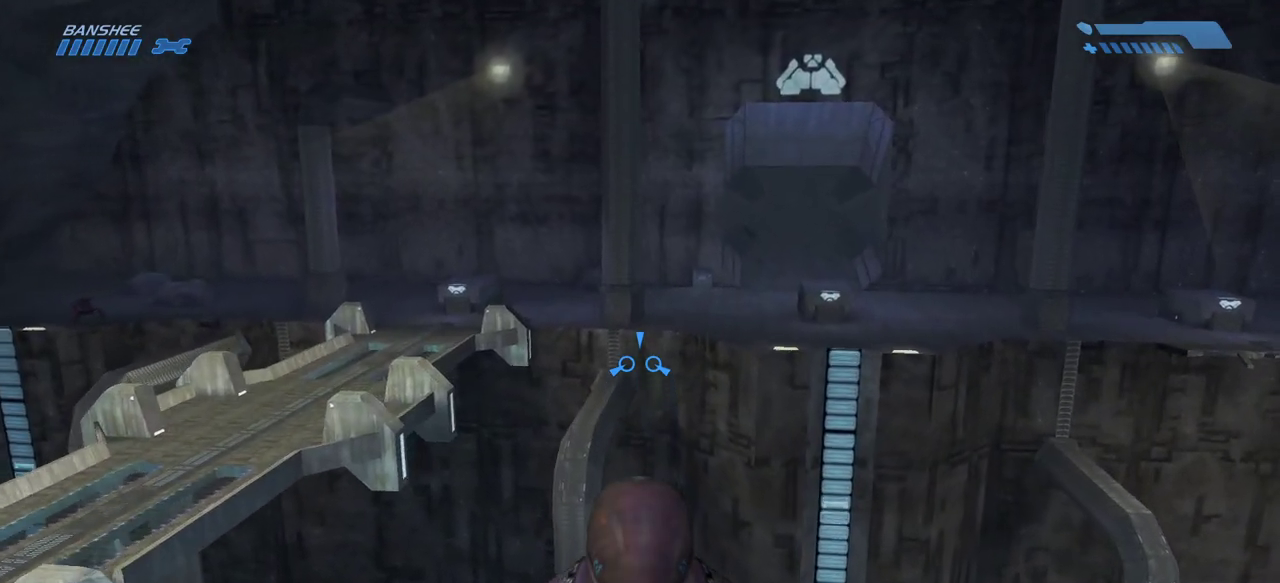
{"keys": ["w"], "mouse": [], "events": []}
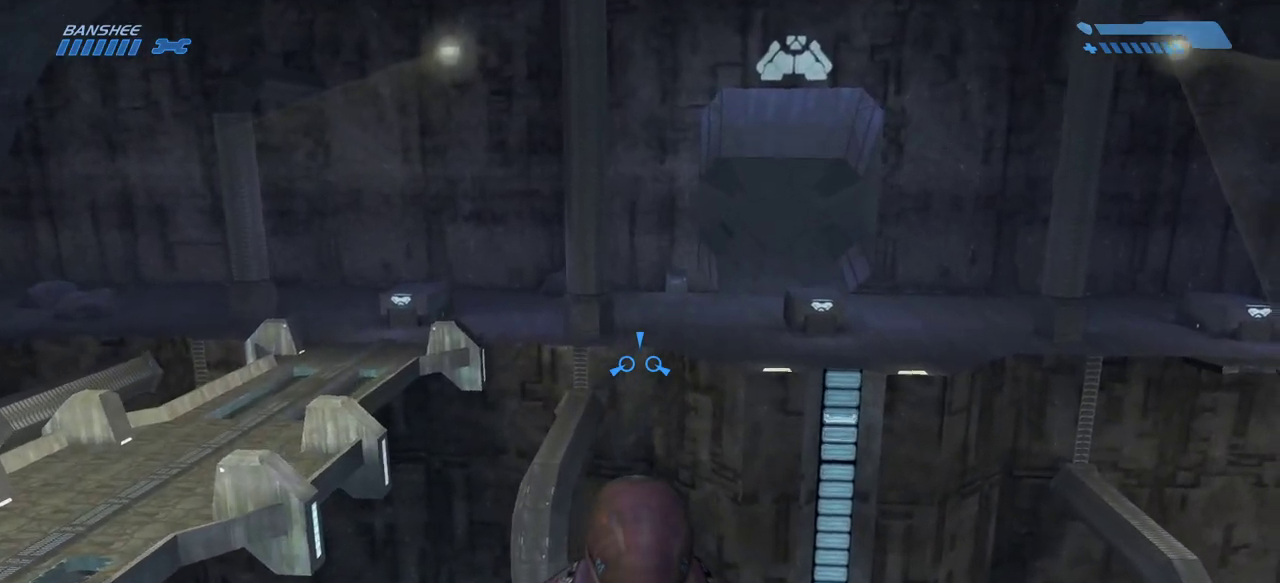
{"keys": ["w"], "mouse": [], "events": []}